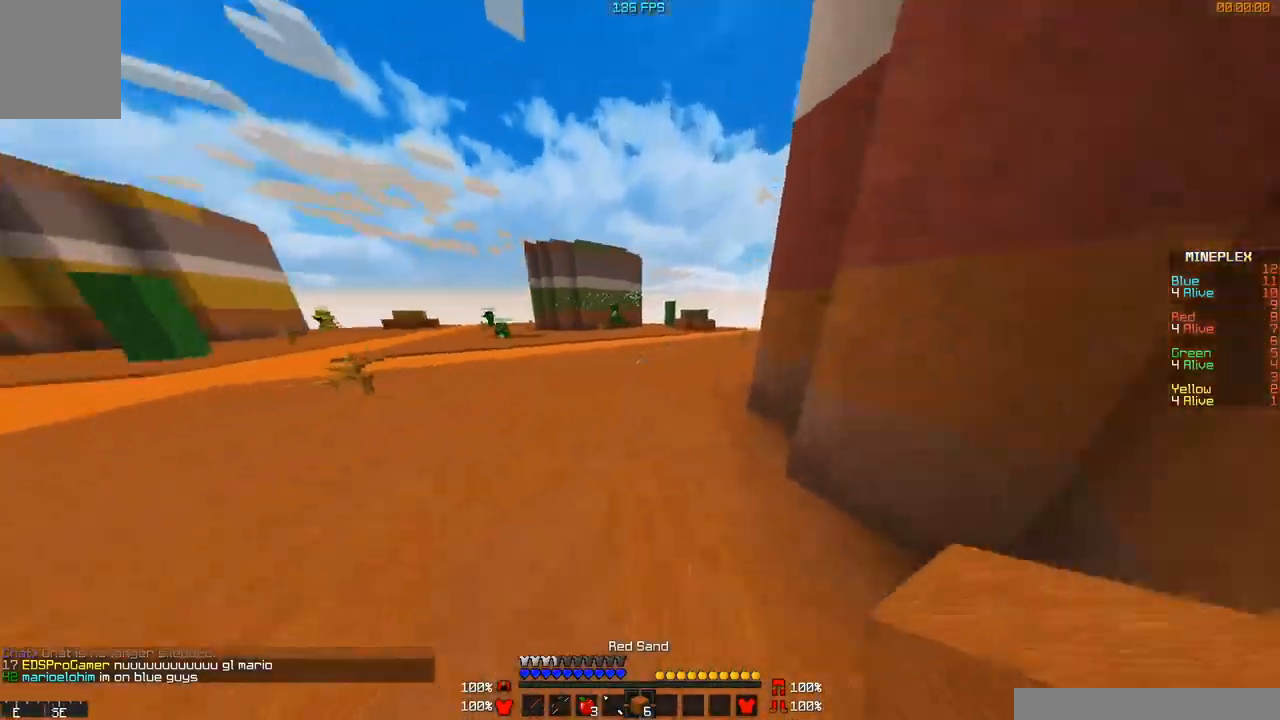
Gameplay with keyboard and mouse; each line is a JSON object with the keys and mouse buttons held at the frame after it. "events" lists presses ("down") and releases ("up") of "a", "d", "s", "w", "mouse_left" and "mouse_right" between this image and that frame as [ms after this image, input, new state], when the widget could be followed in between. "mouse_left", "mouse_right" = the "left", "right" buttons of the "mouse" list. No other keys are recorded. Fast repeated clicks can show as one long hold. Mouse movement is not recorded.
{"keys": ["w"], "mouse": [], "events": [[133, "a", "down"], [333, "a", "up"]]}
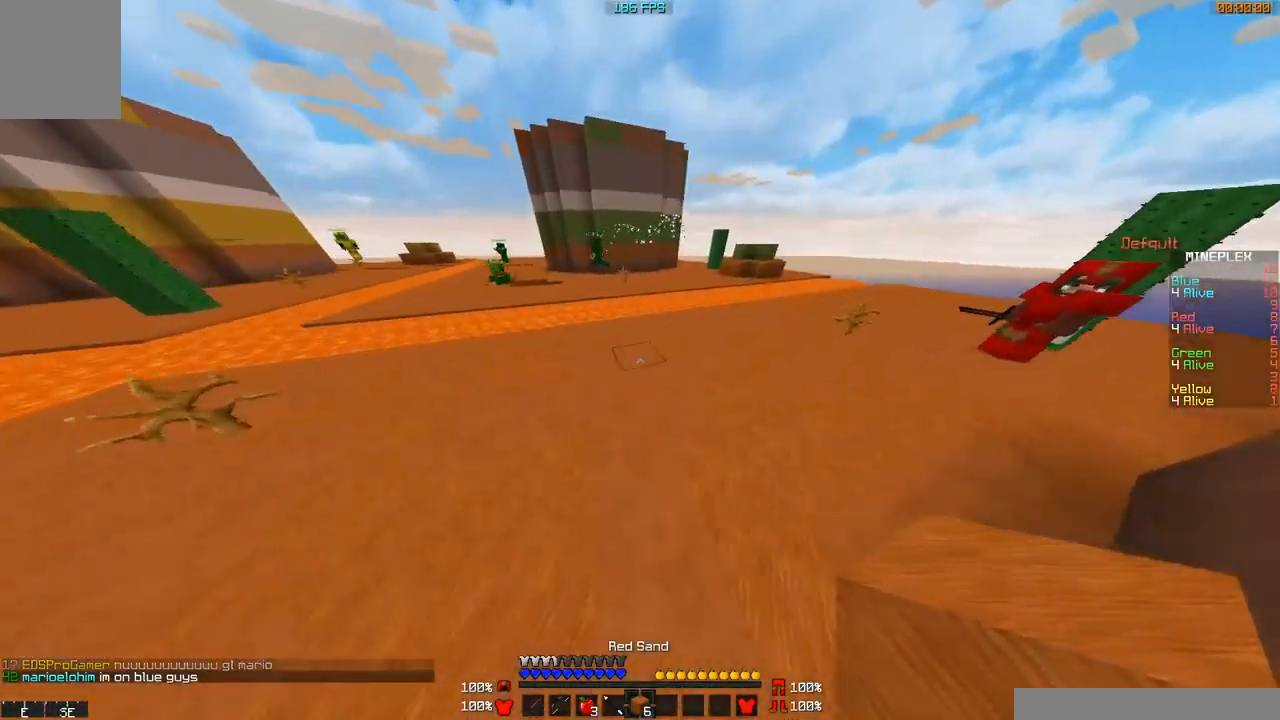
{"keys": ["d", "w"], "mouse": [], "events": [[484, "d", "down"]]}
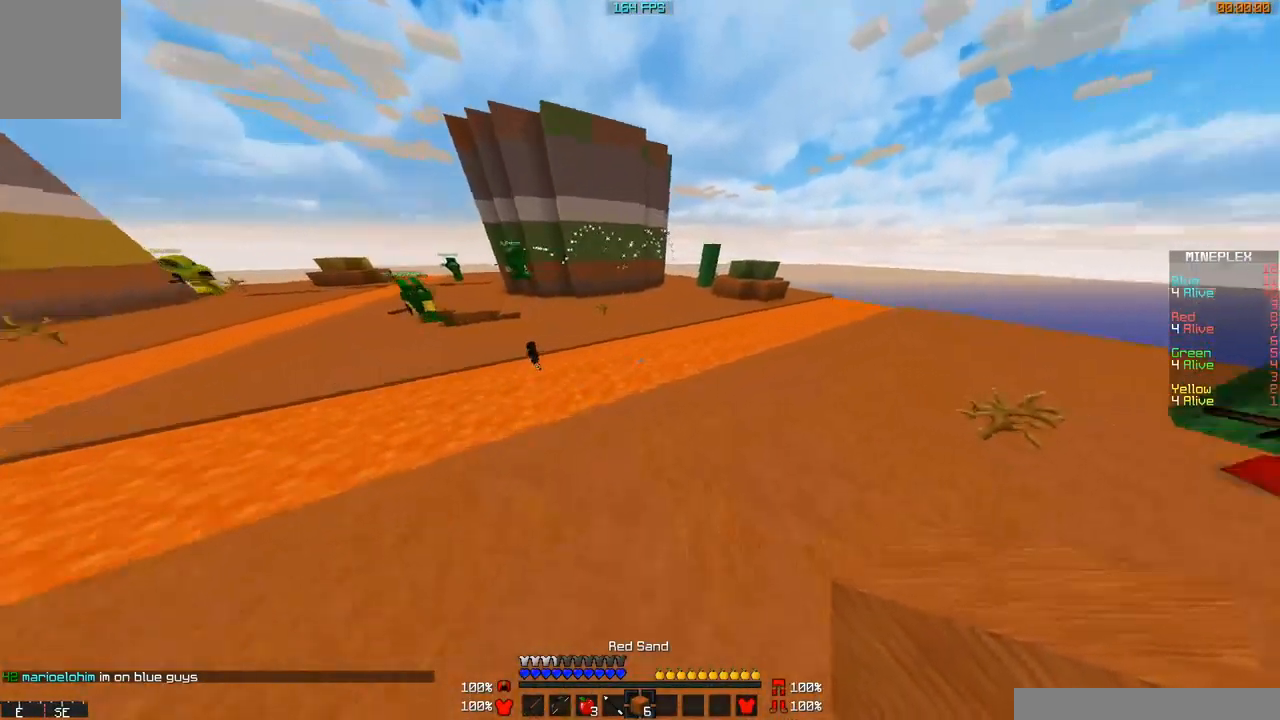
{"keys": ["d", "w"], "mouse": [], "events": []}
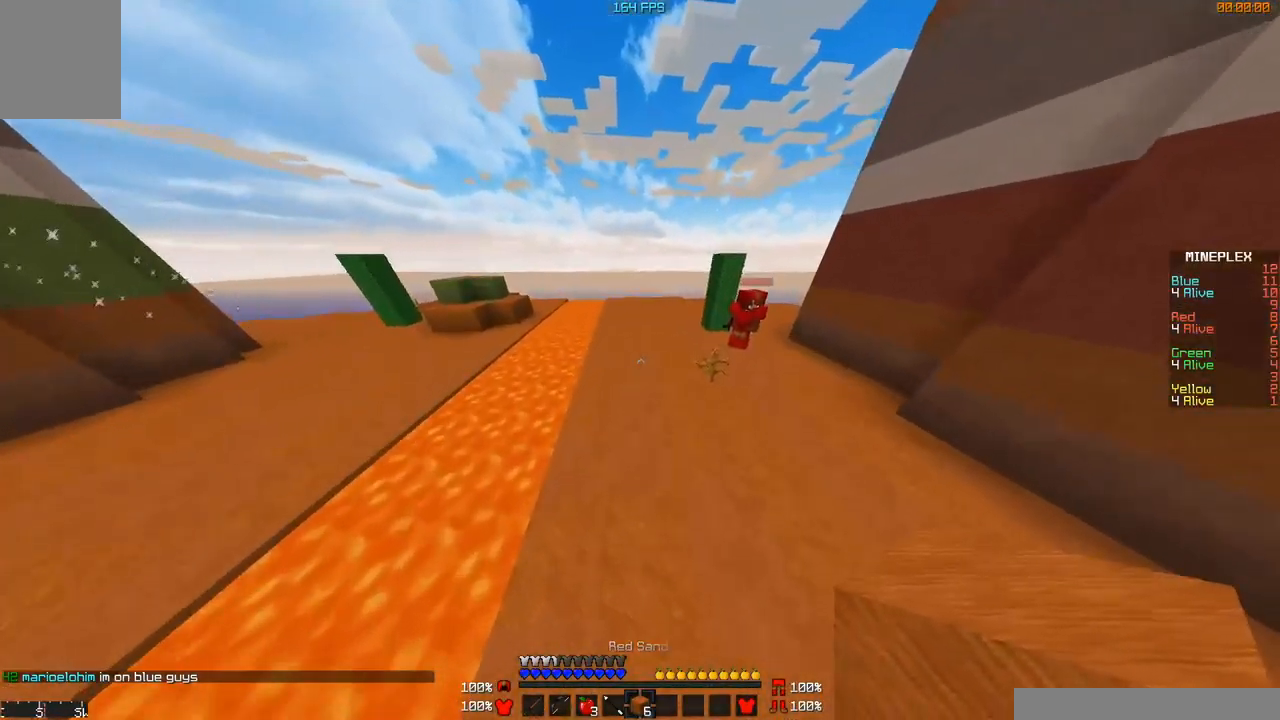
{"keys": ["w"], "mouse": [], "events": [[134, "d", "up"]]}
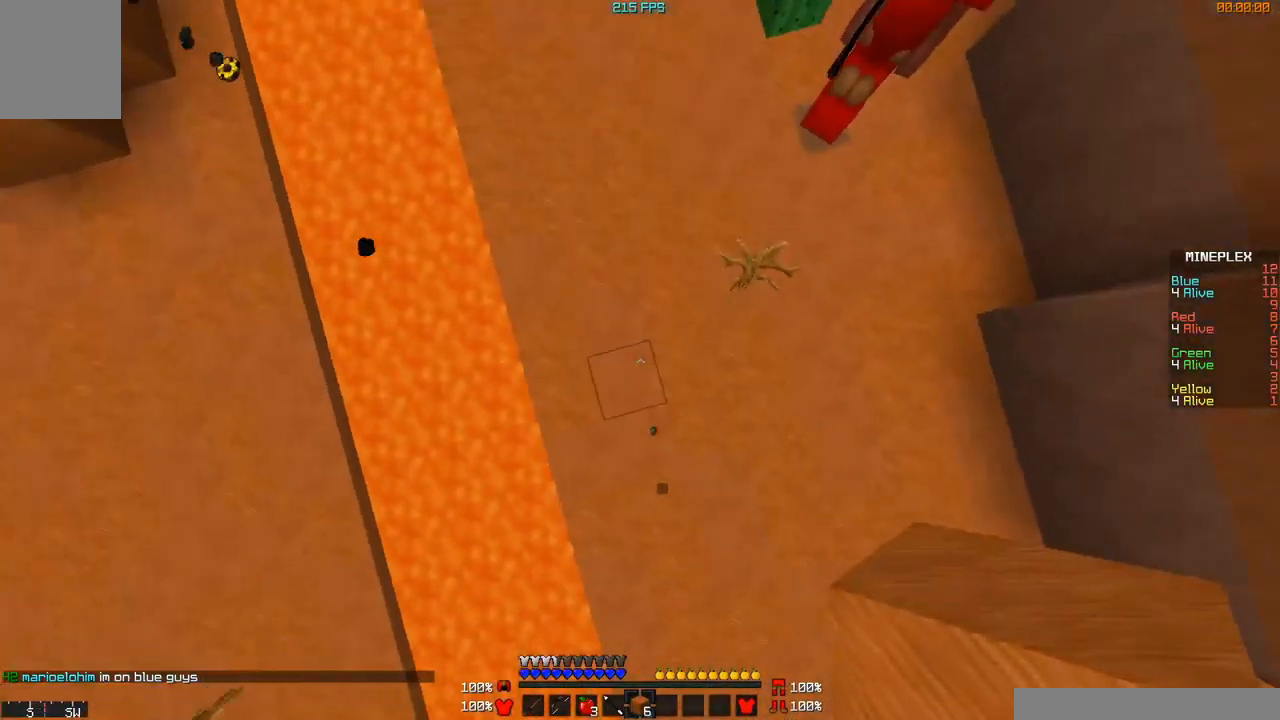
{"keys": ["w"], "mouse": [], "events": [[133, "mouse_right", "down"], [233, "mouse_right", "up"]]}
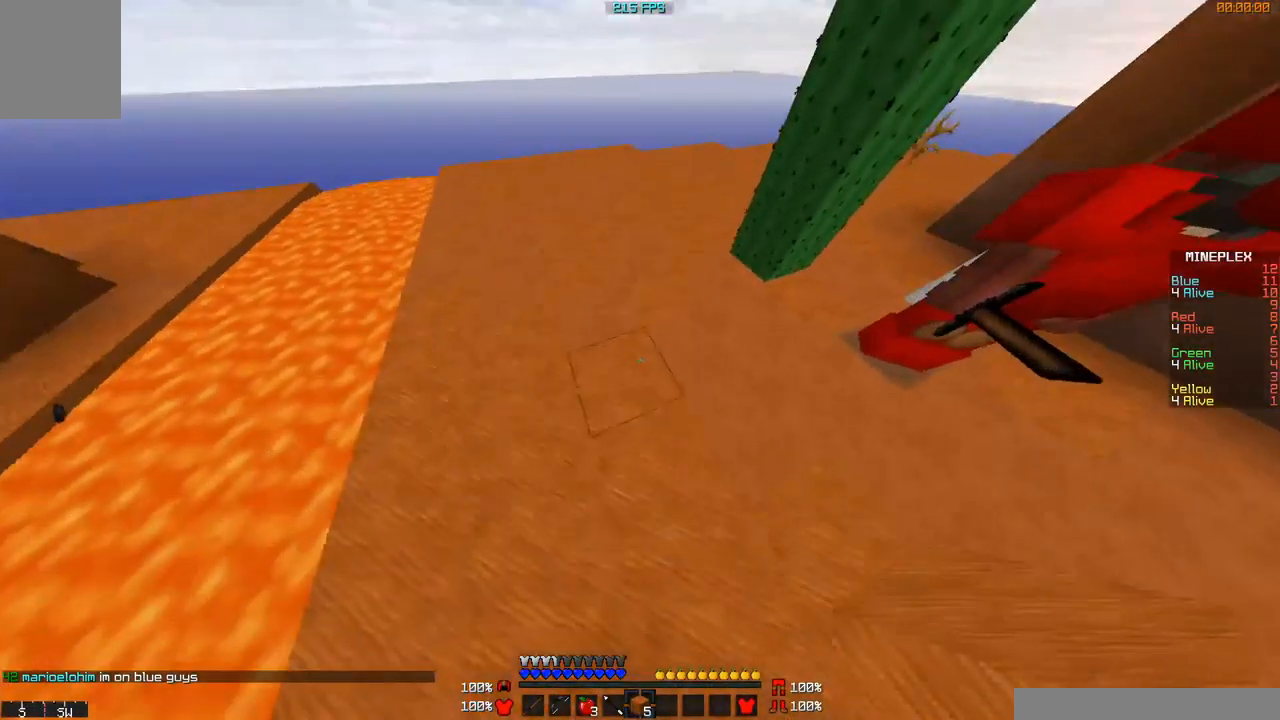
{"keys": ["w"], "mouse": [], "events": [[234, "d", "down"], [434, "d", "up"]]}
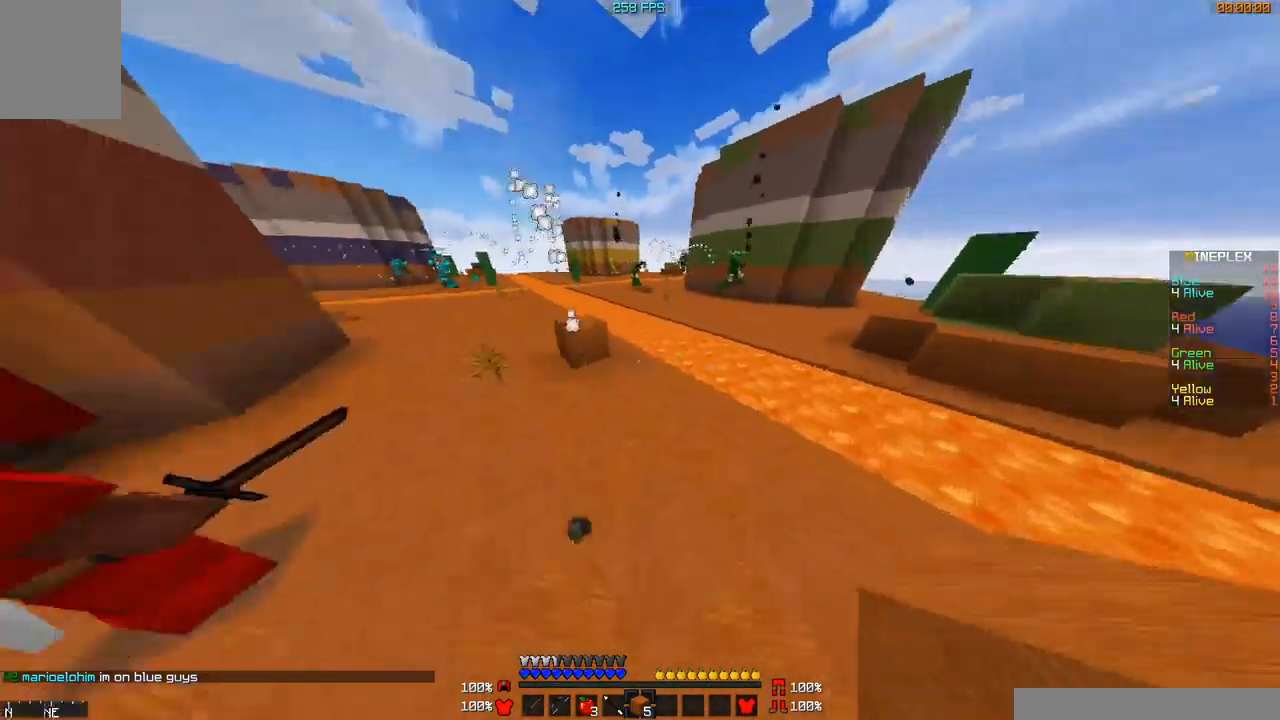
{"keys": ["w"], "mouse": ["left"], "events": [[133, "mouse_left", "down"]]}
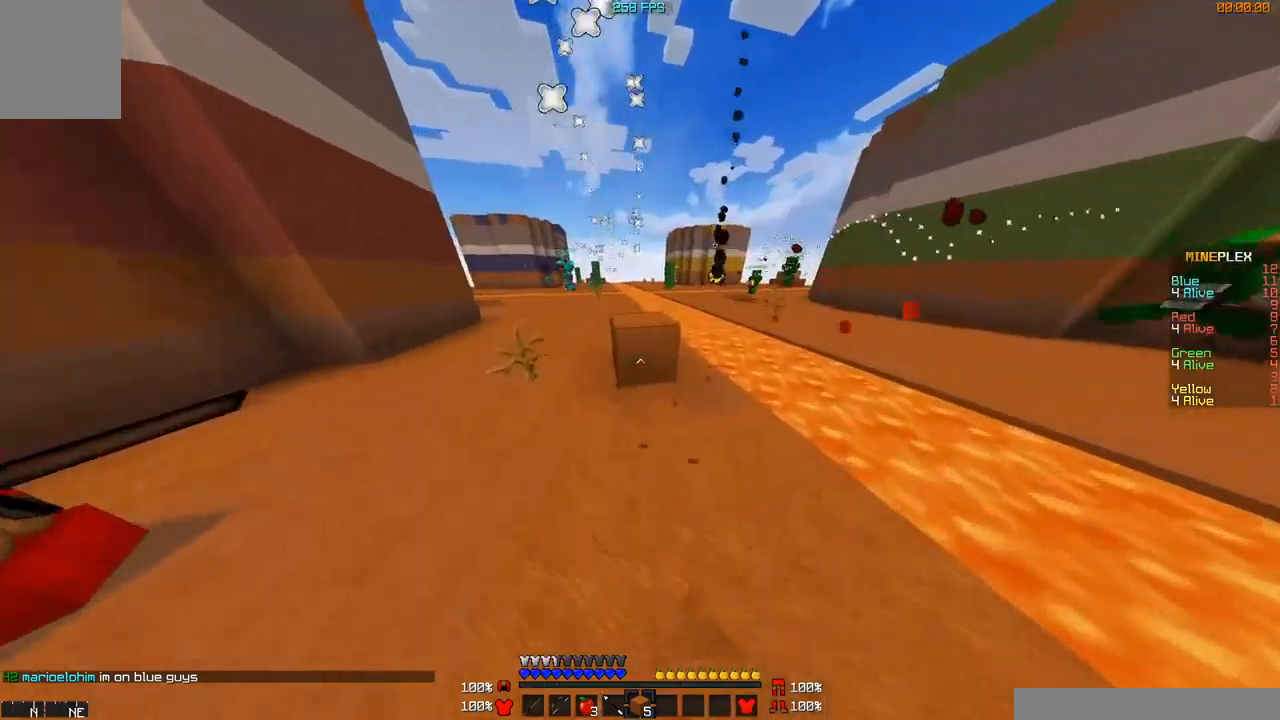
{"keys": [], "mouse": ["left"], "events": [[84, "w", "up"]]}
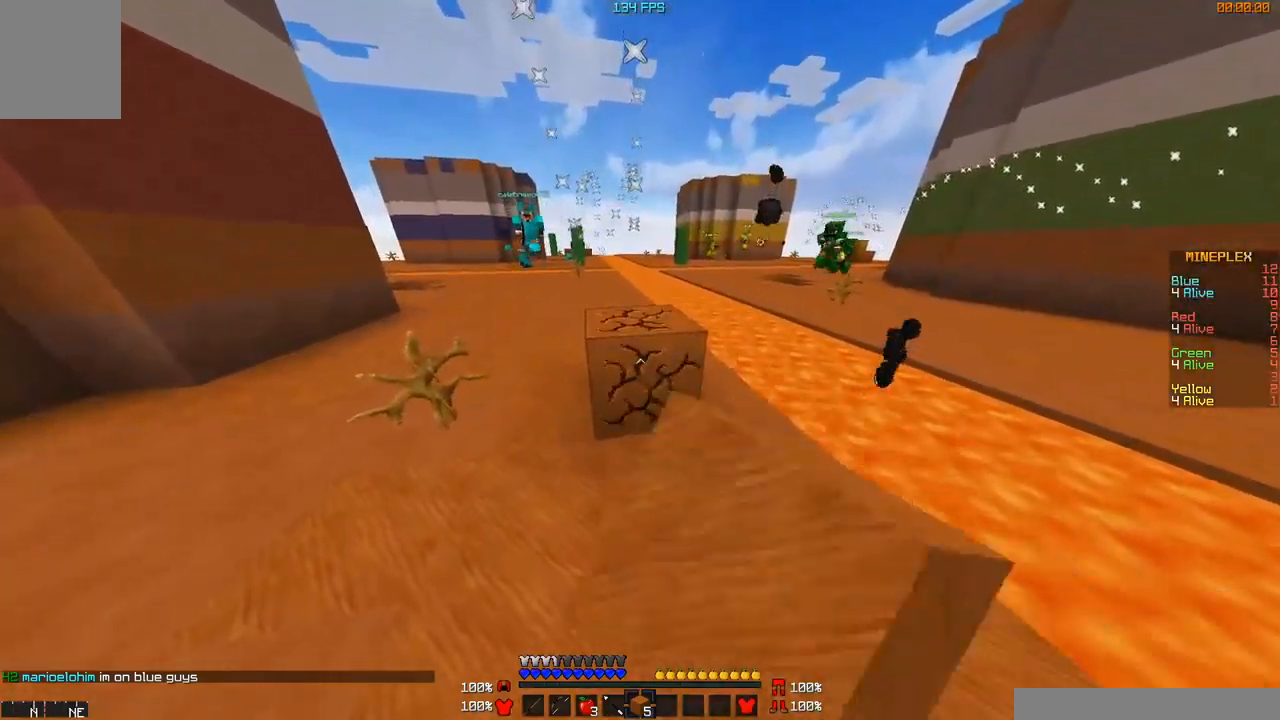
{"keys": ["w"], "mouse": [], "events": [[183, "w", "down"], [384, "mouse_left", "up"]]}
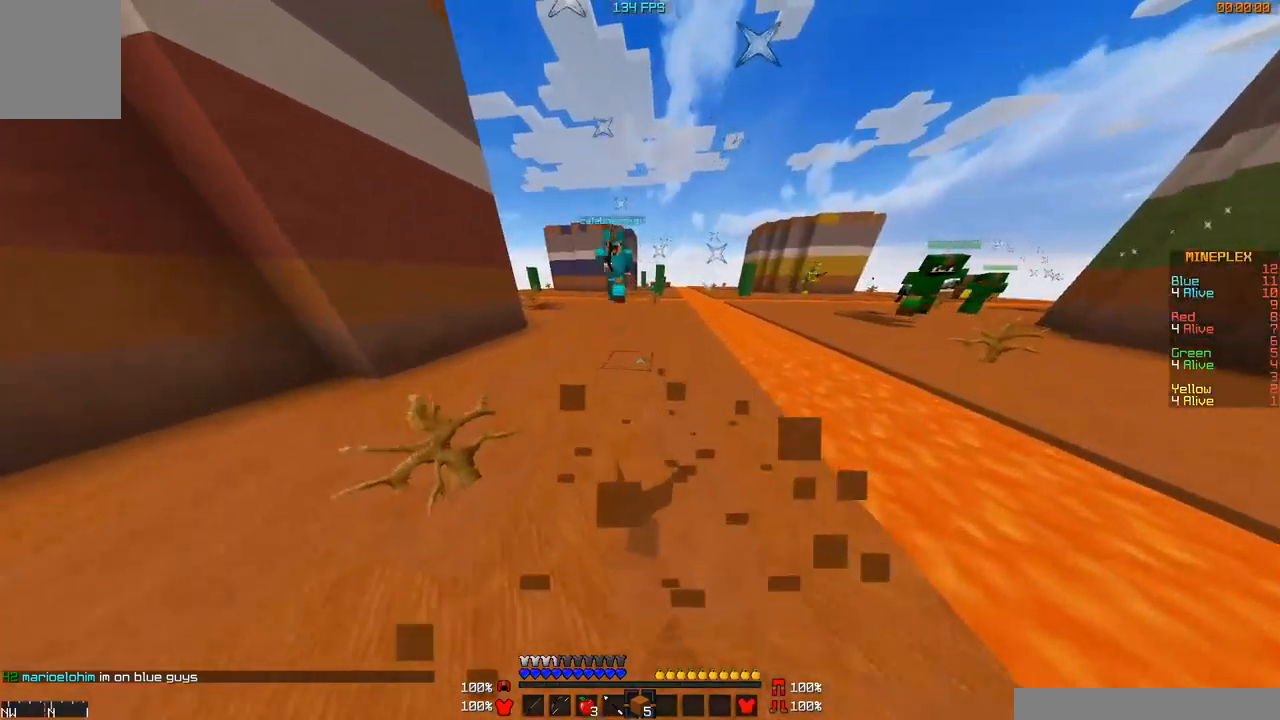
{"keys": ["w"], "mouse": [], "events": [[384, "mouse_left", "down"], [434, "mouse_left", "up"]]}
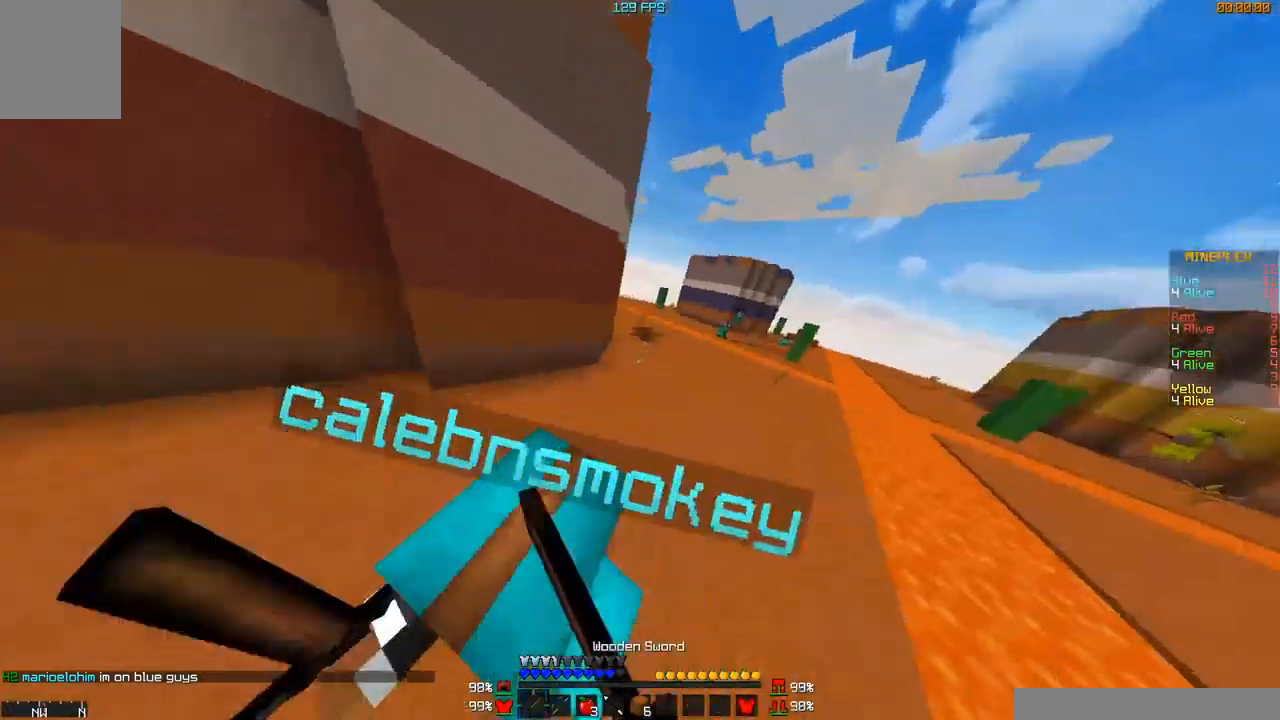
{"keys": ["d", "w"], "mouse": [], "events": [[83, "d", "down"], [83, "mouse_right", "down"], [233, "d", "up"], [233, "mouse_right", "up"], [334, "d", "down"], [334, "mouse_left", "down"], [384, "mouse_left", "up"]]}
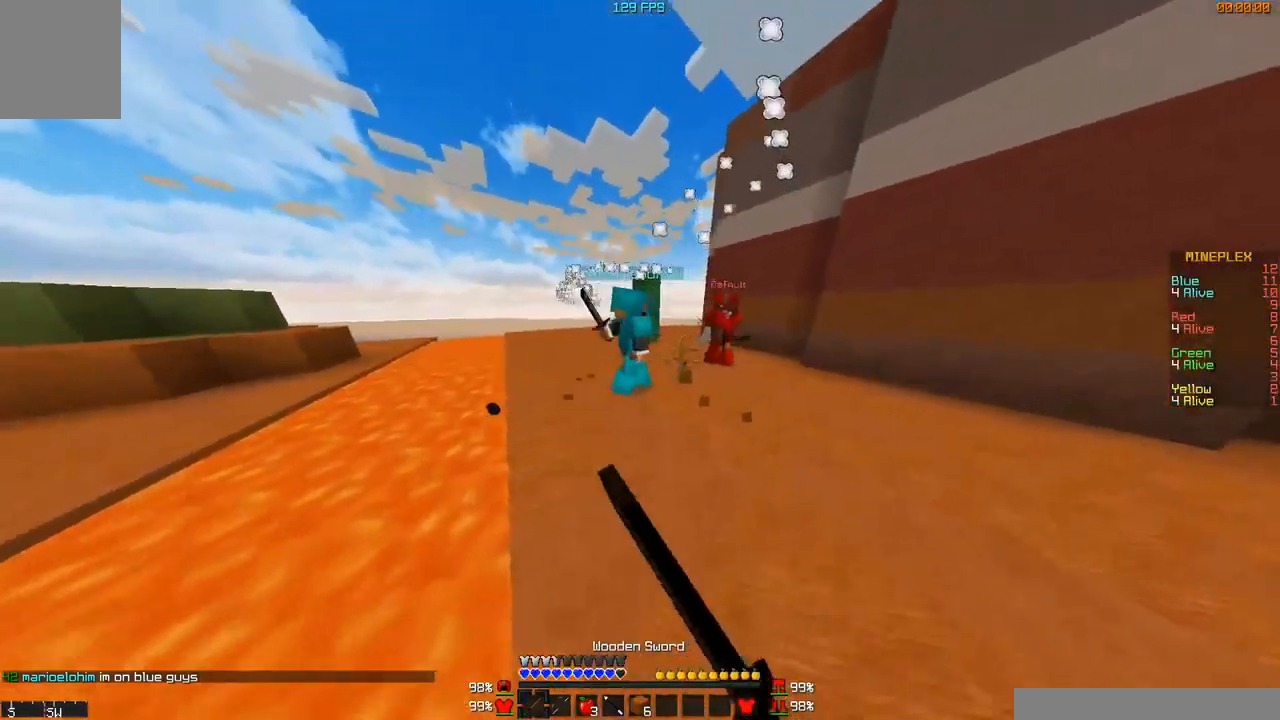
{"keys": ["d", "w"], "mouse": ["left"], "events": [[34, "mouse_left", "down"], [117, "mouse_left", "up"], [234, "mouse_left", "down"], [334, "mouse_left", "up"], [334, "w", "up"], [384, "mouse_left", "down"], [417, "mouse_left", "up"], [467, "mouse_left", "down"], [467, "w", "down"]]}
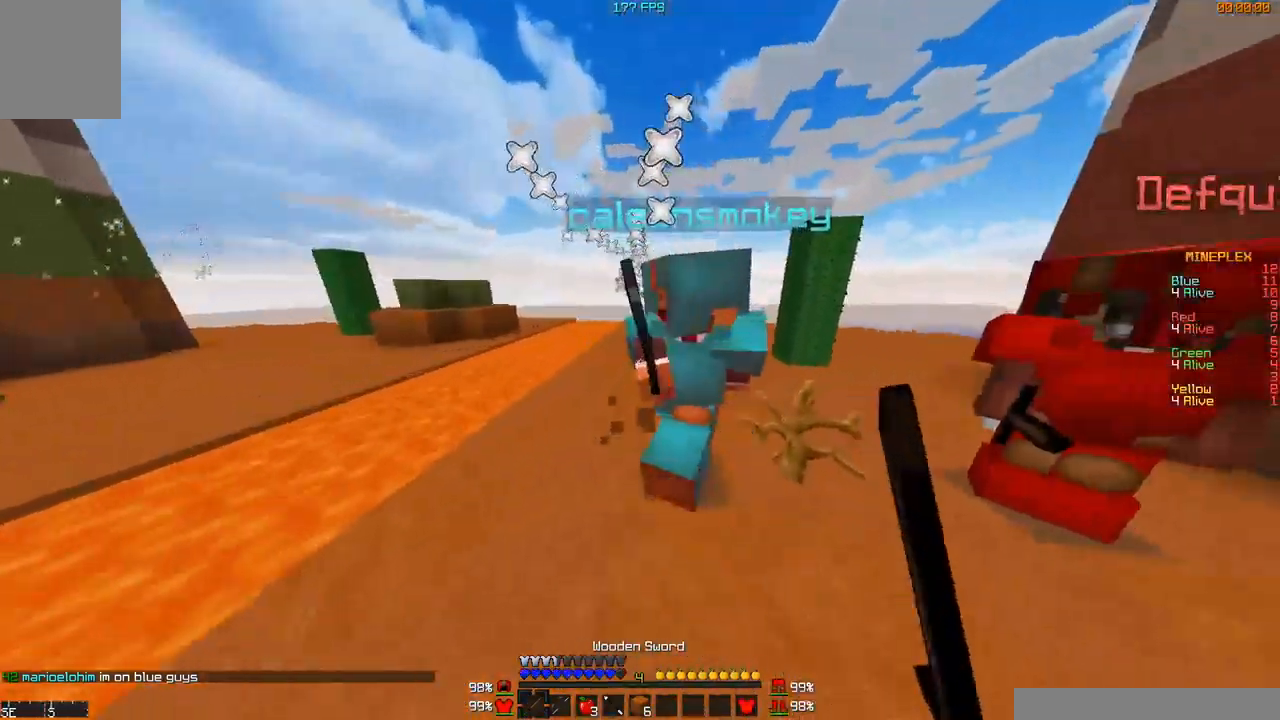
{"keys": ["w"], "mouse": ["left"], "events": [[67, "mouse_left", "up"], [217, "mouse_left", "down"], [267, "mouse_left", "up"], [367, "mouse_left", "down"], [417, "mouse_left", "up"], [467, "d", "up"], [467, "mouse_left", "down"]]}
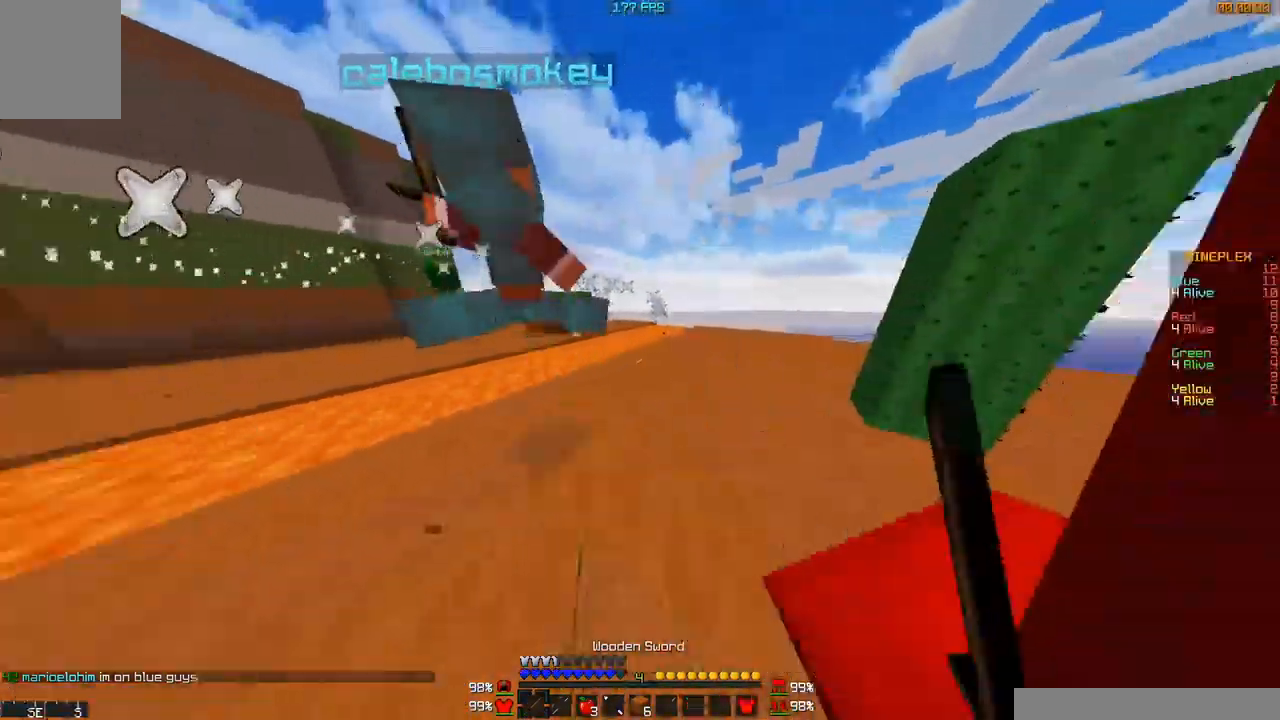
{"keys": ["d", "w"], "mouse": ["left"], "events": [[17, "mouse_left", "up"], [67, "d", "down"], [117, "a", "down"], [117, "d", "up"], [117, "mouse_left", "down"], [184, "mouse_left", "up"], [234, "d", "down"], [284, "a", "up"], [284, "mouse_left", "down"], [367, "mouse_left", "up"], [434, "mouse_left", "down"]]}
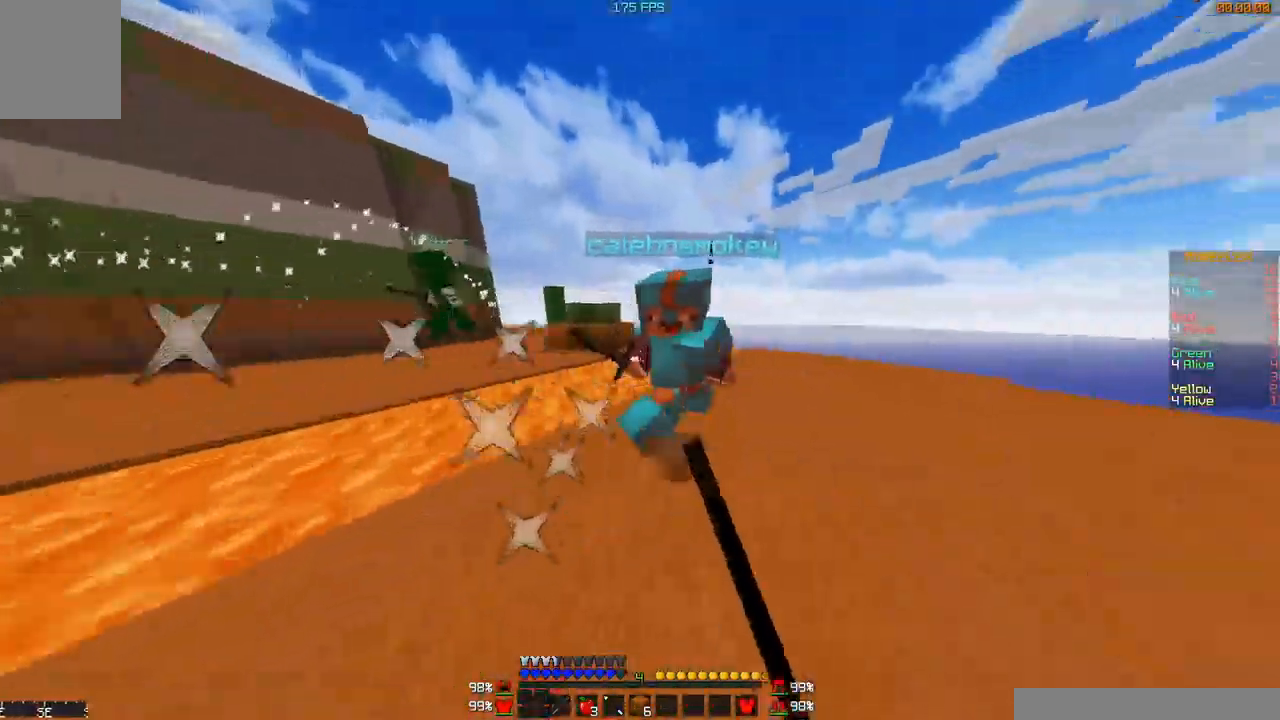
{"keys": ["d"], "mouse": [], "events": [[67, "mouse_left", "up"], [167, "d", "up"], [167, "mouse_left", "down"], [267, "a", "down"], [267, "mouse_left", "up"], [334, "mouse_left", "down"], [367, "a", "up"], [367, "d", "down"], [367, "mouse_left", "up"], [367, "w", "up"]]}
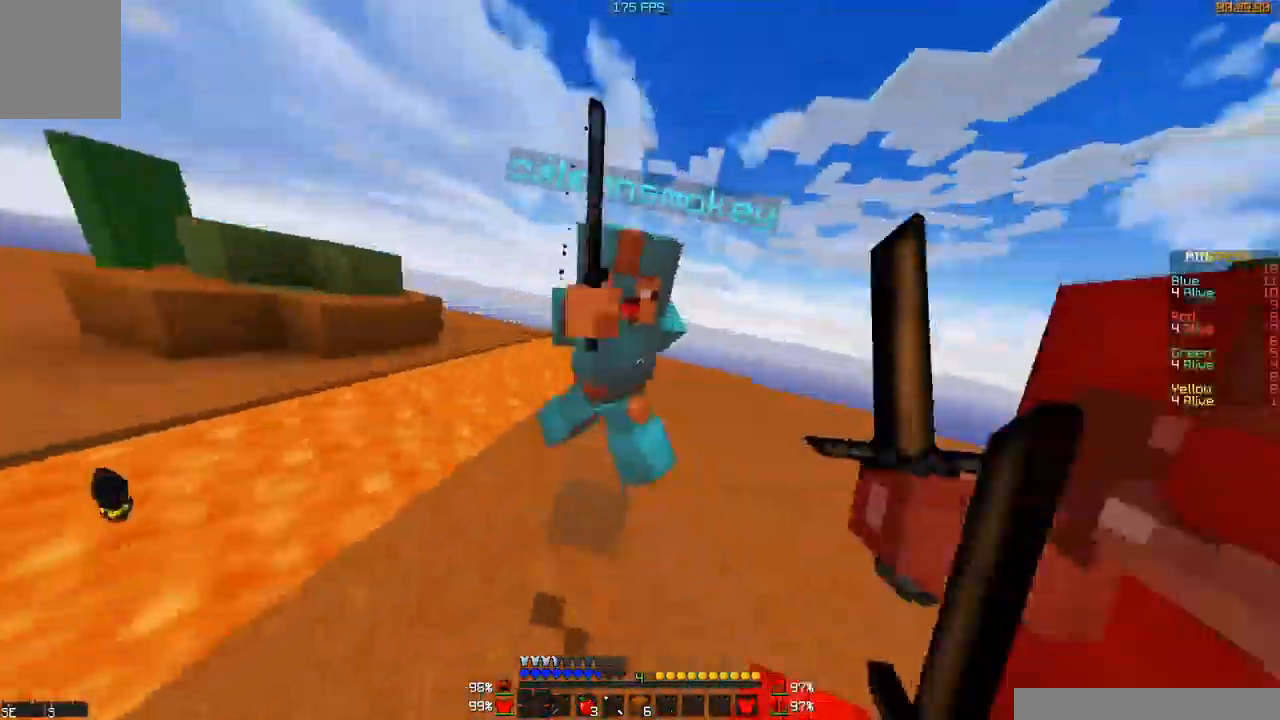
{"keys": ["d", "w"], "mouse": [], "events": [[67, "mouse_left", "down"], [134, "w", "down"], [167, "mouse_left", "up"], [234, "d", "up"], [234, "mouse_left", "down"], [317, "d", "down"], [317, "mouse_left", "up"], [367, "mouse_left", "down"], [434, "mouse_left", "up"]]}
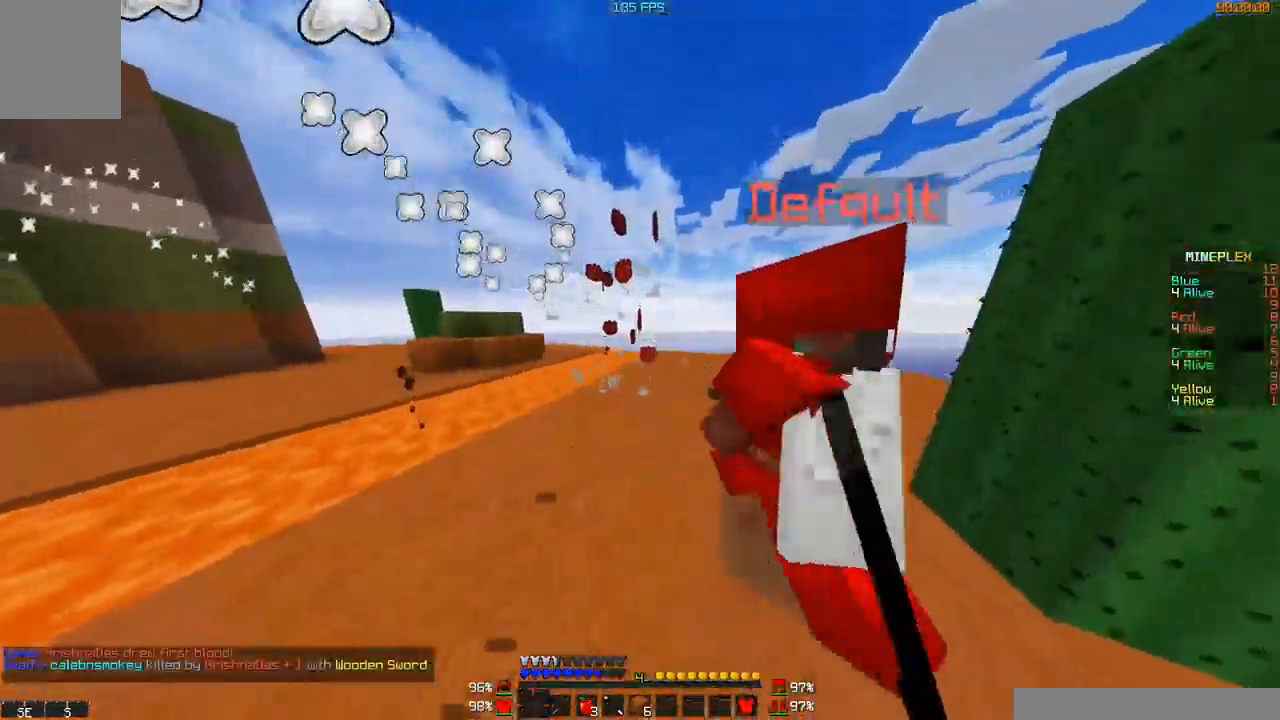
{"keys": ["w"], "mouse": [], "events": [[17, "d", "up"], [17, "mouse_left", "down"], [67, "mouse_left", "up"], [117, "mouse_left", "down"], [167, "mouse_left", "up"], [217, "d", "down"], [417, "d", "up"]]}
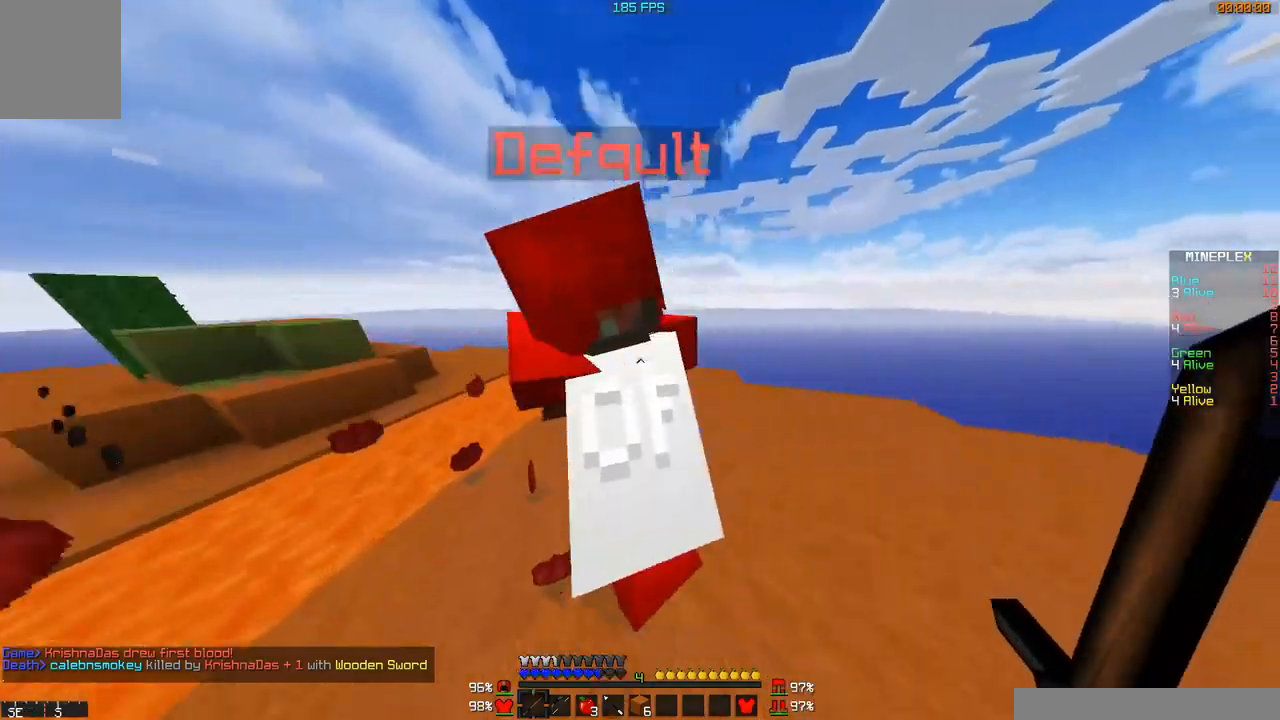
{"keys": ["d", "w"], "mouse": [], "events": [[267, "d", "down"]]}
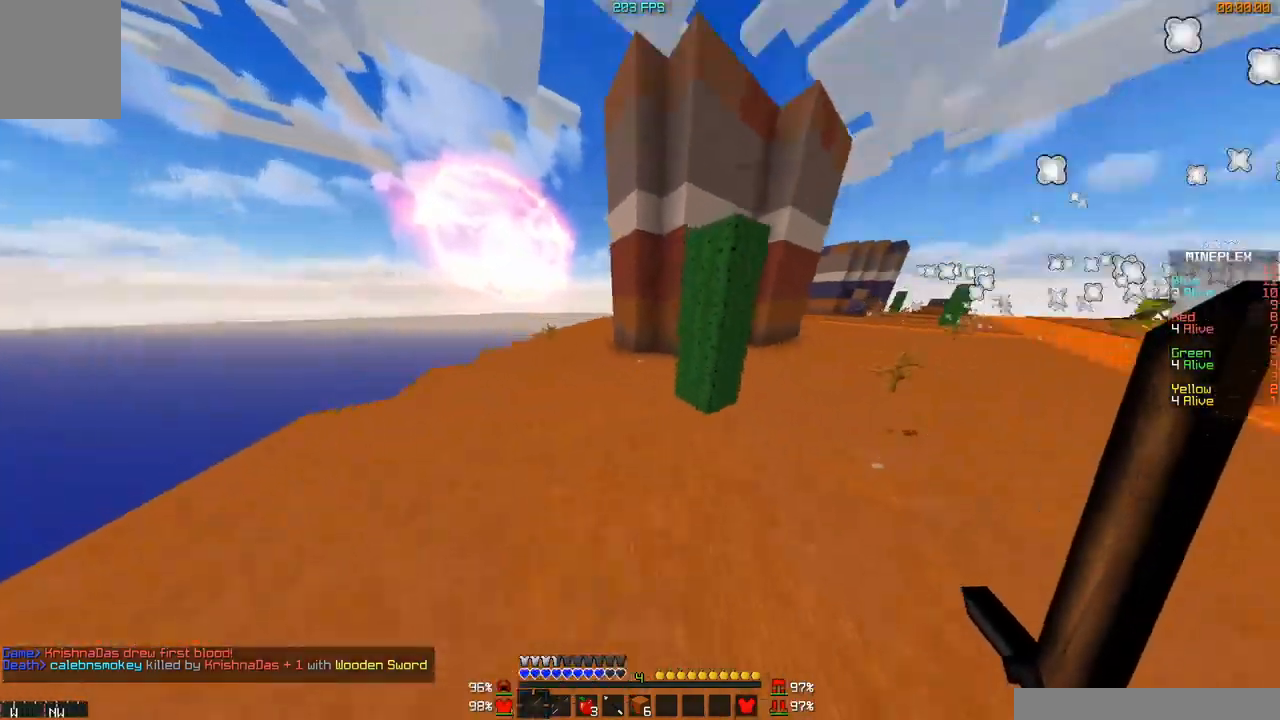
{"keys": ["w"], "mouse": [], "events": [[484, "d", "up"]]}
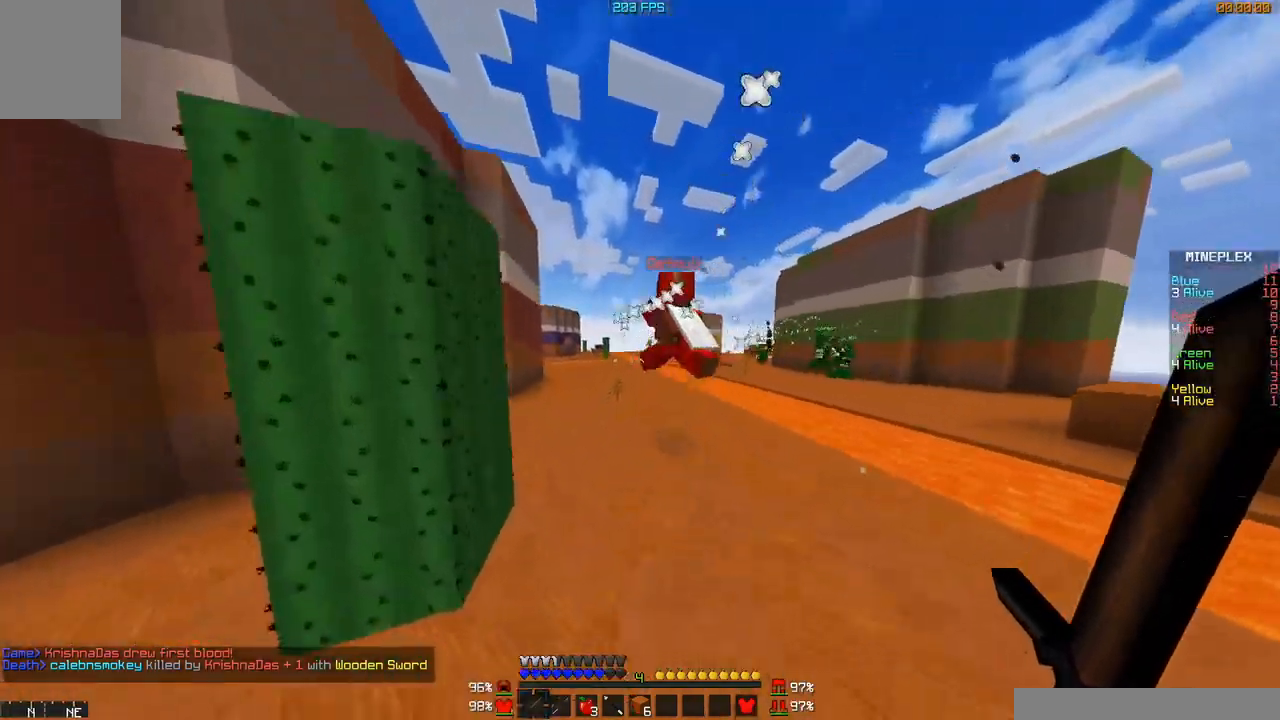
{"keys": ["w"], "mouse": [], "events": []}
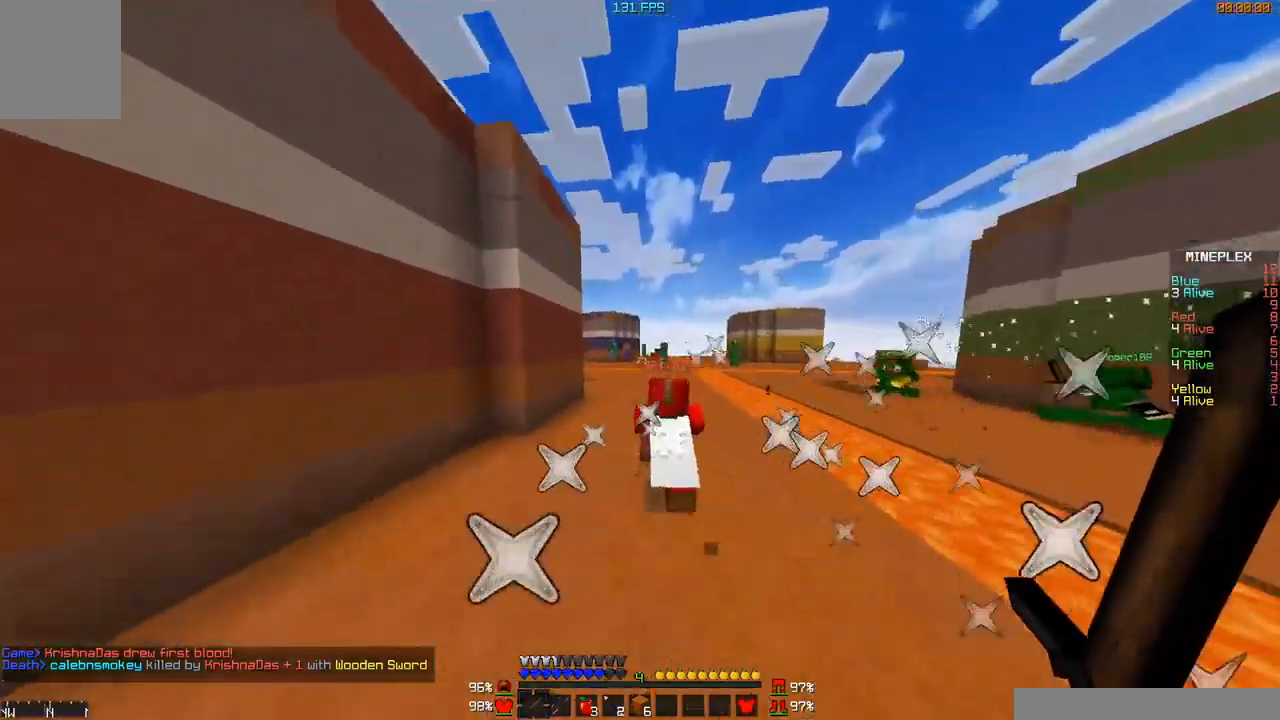
{"keys": ["w"], "mouse": [], "events": [[33, "mouse_right", "down"], [67, "mouse_right", "up"]]}
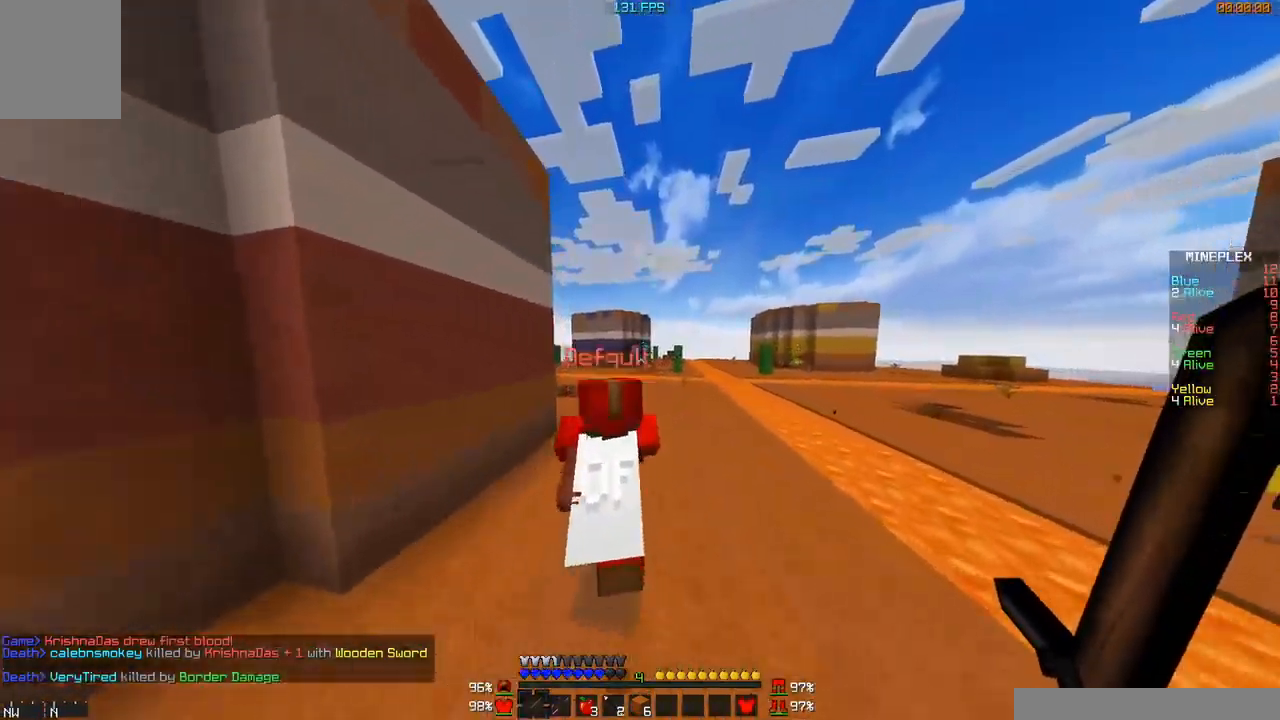
{"keys": ["w"], "mouse": [], "events": []}
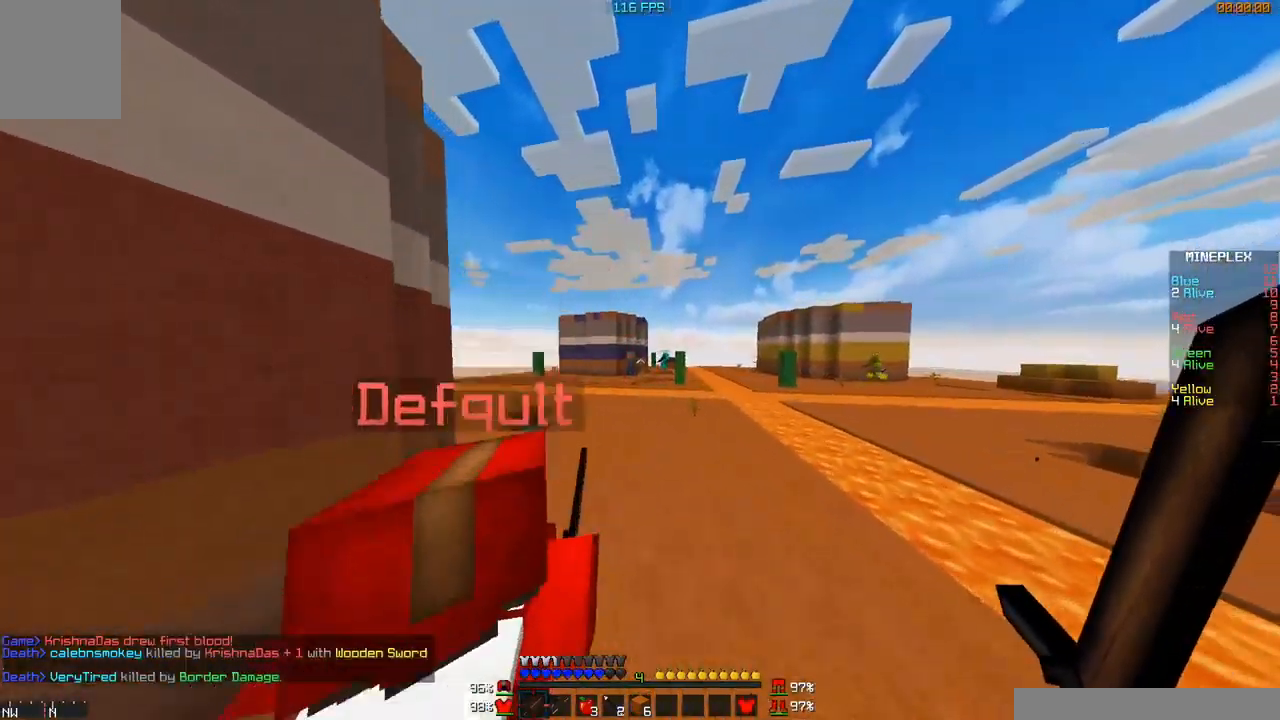
{"keys": ["w"], "mouse": ["left", "right"], "events": [[317, "mouse_left", "down"], [317, "mouse_right", "down"]]}
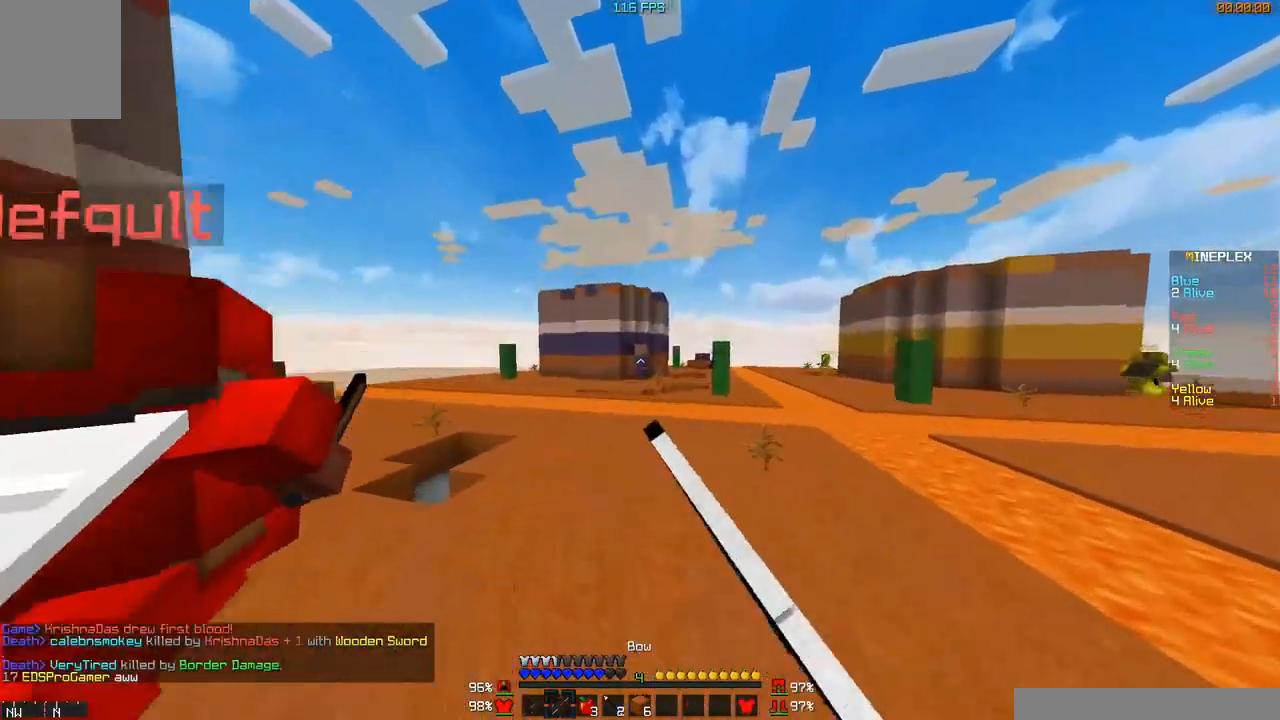
{"keys": ["w"], "mouse": ["left", "right"], "events": []}
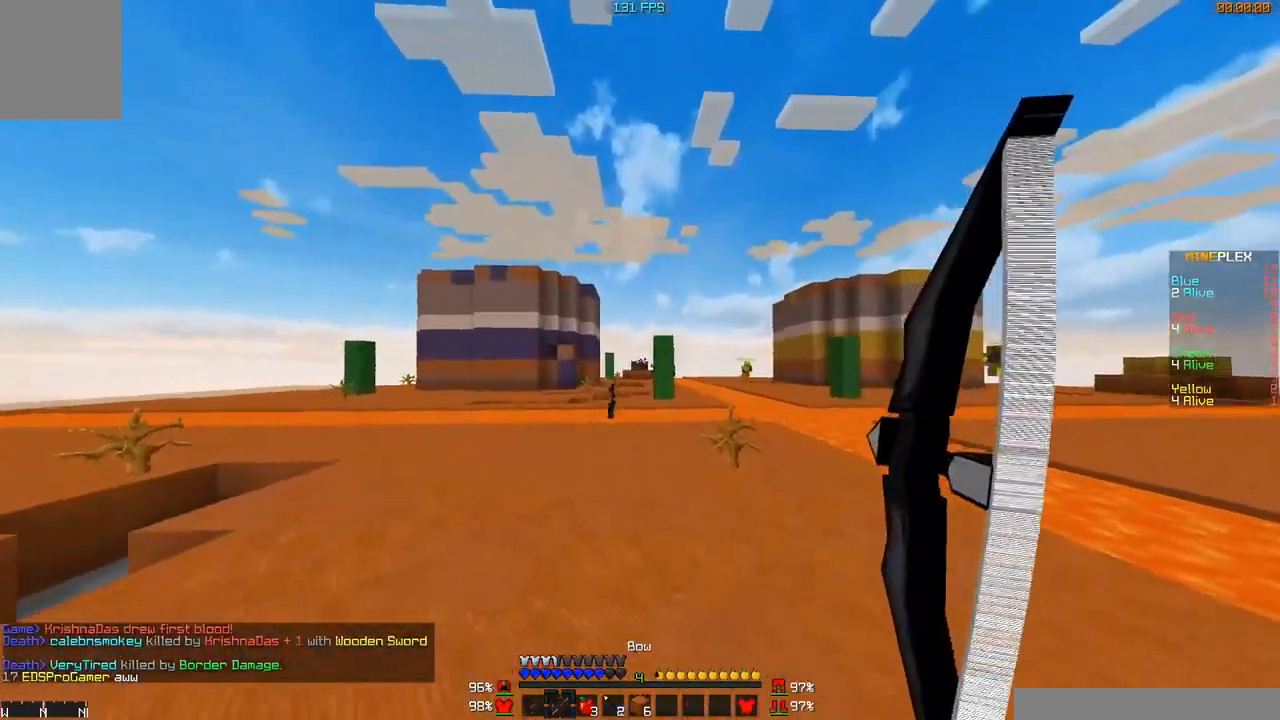
{"keys": ["d", "w"], "mouse": ["left"], "events": [[134, "mouse_left", "up"], [134, "mouse_right", "up"], [384, "mouse_left", "down"], [434, "d", "down"]]}
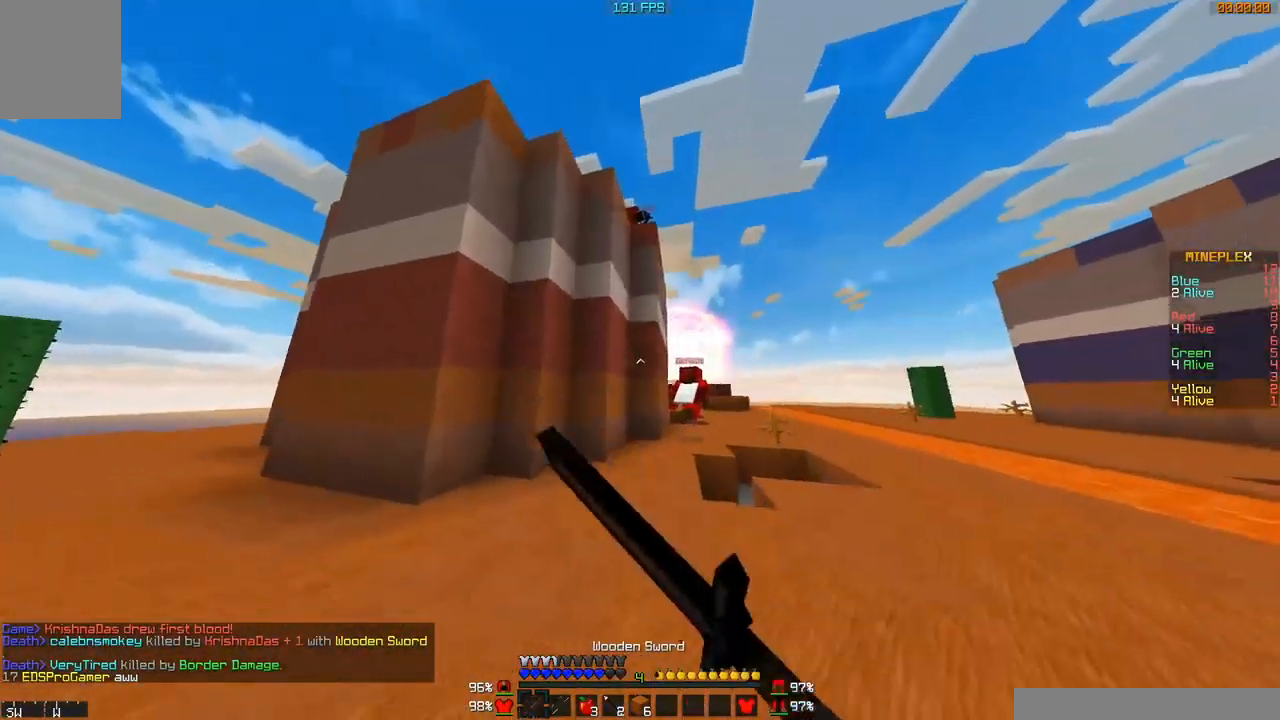
{"keys": ["d", "w"], "mouse": ["left"], "events": [[33, "d", "up"], [33, "mouse_left", "up"], [83, "mouse_left", "down"], [133, "mouse_left", "up"], [233, "mouse_left", "down"], [300, "mouse_left", "up"], [334, "mouse_left", "down"], [400, "d", "down"]]}